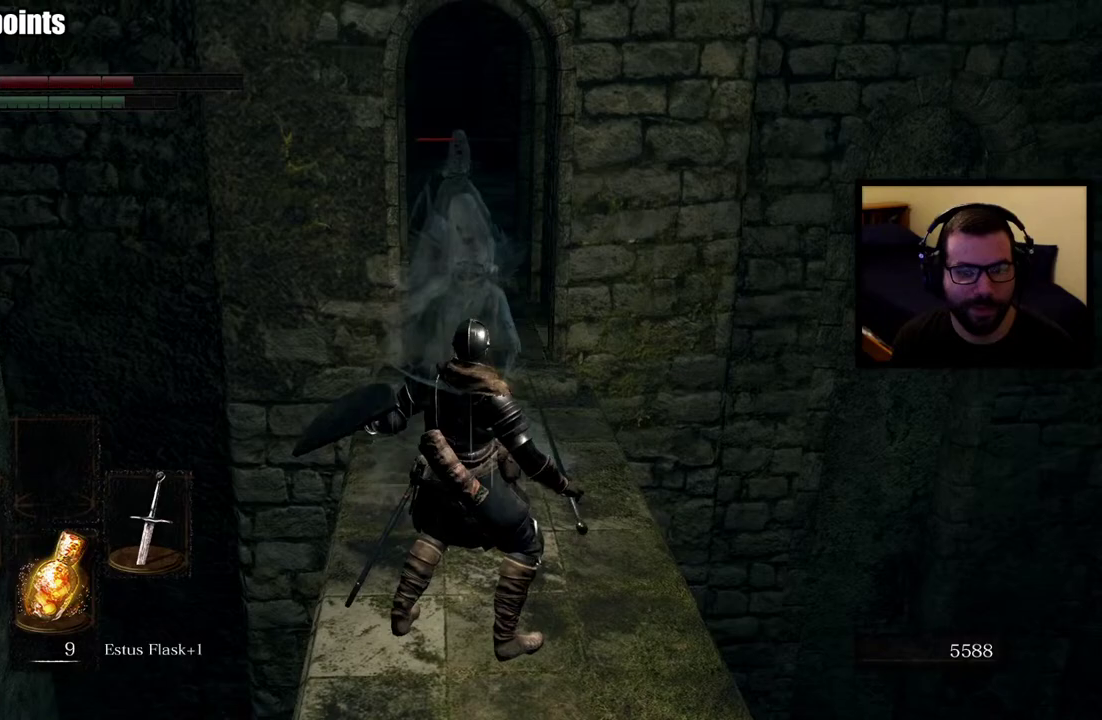
Gameplay with a controller (PlayStation layout); each line is a JSON object with the inputs held at the frame after it. "events" lists button and stick changes between this image and that frame as [ms after this image, input, new state], when the widget could be followed in between. Not read: L1.
{"buttons": [], "left_stick": "down", "right_stick": "center", "events": []}
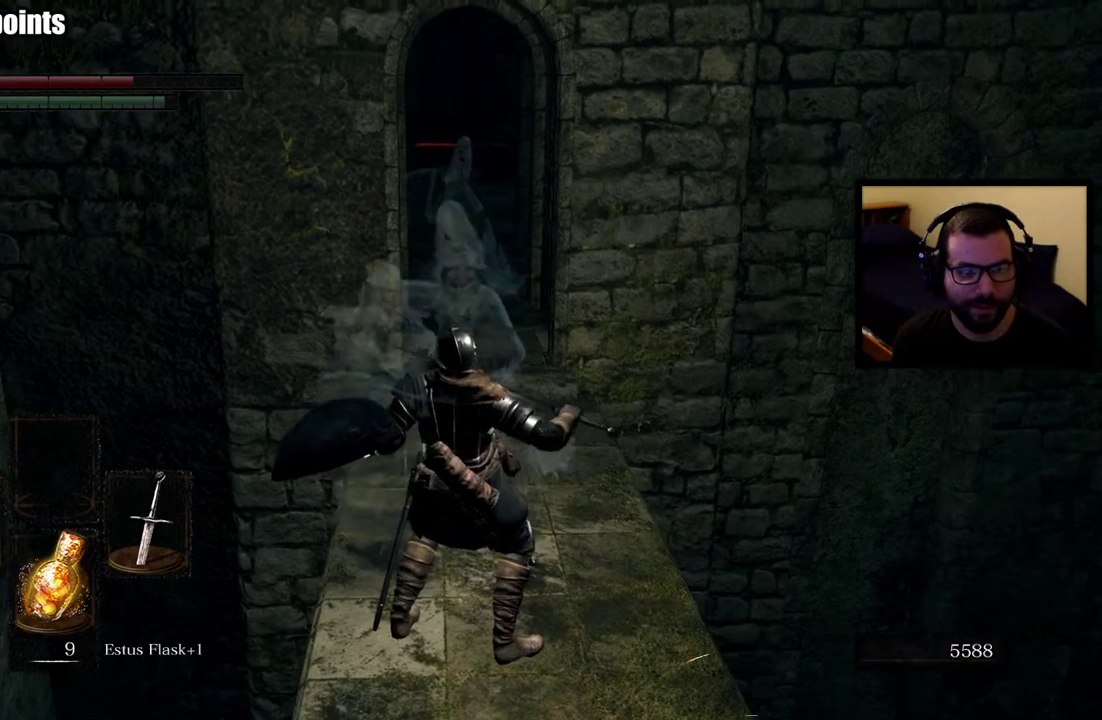
{"buttons": [], "left_stick": "down", "right_stick": "center", "events": []}
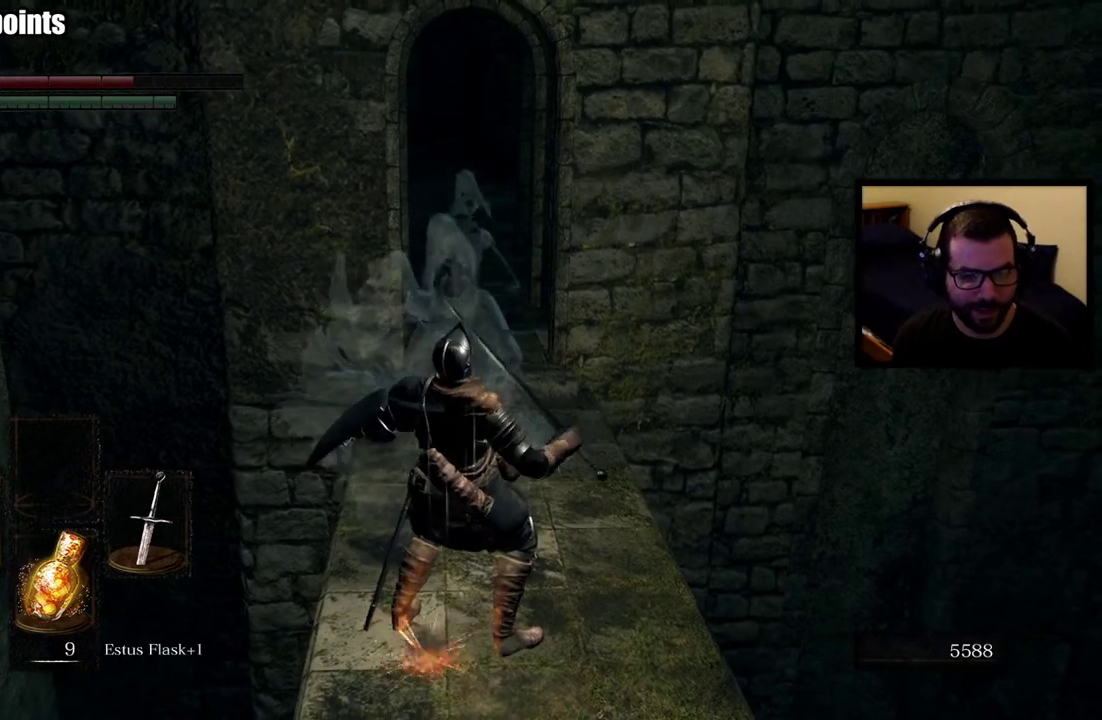
{"buttons": [], "left_stick": "down", "right_stick": "center", "events": []}
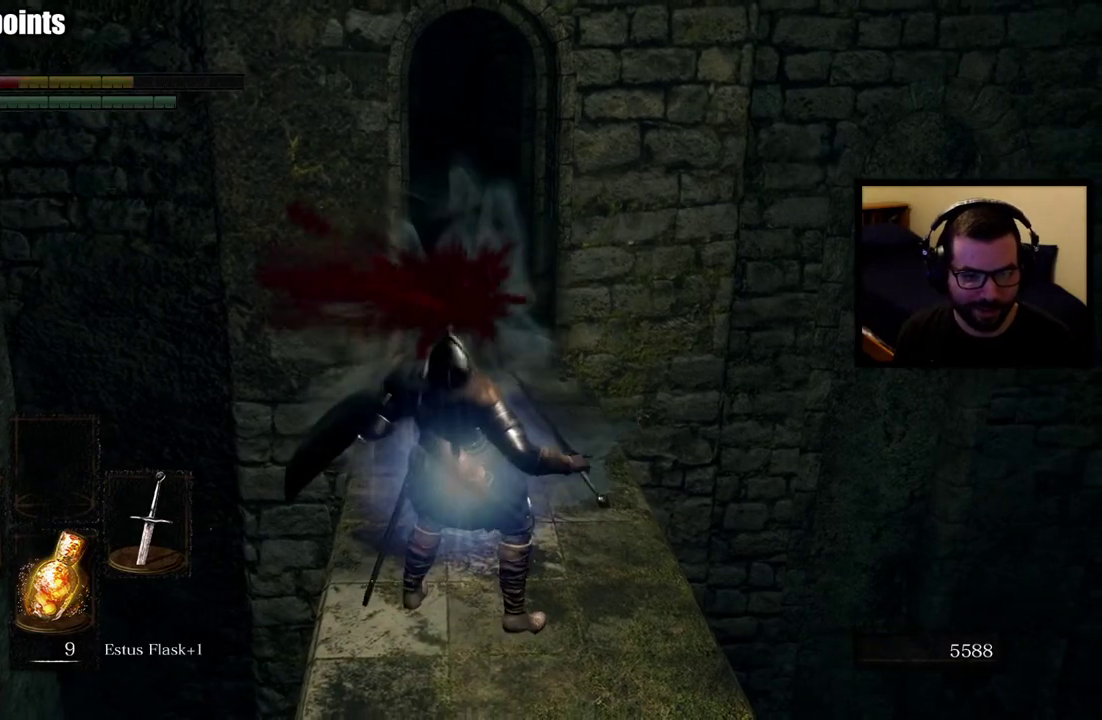
{"buttons": [], "left_stick": "down", "right_stick": "center", "events": []}
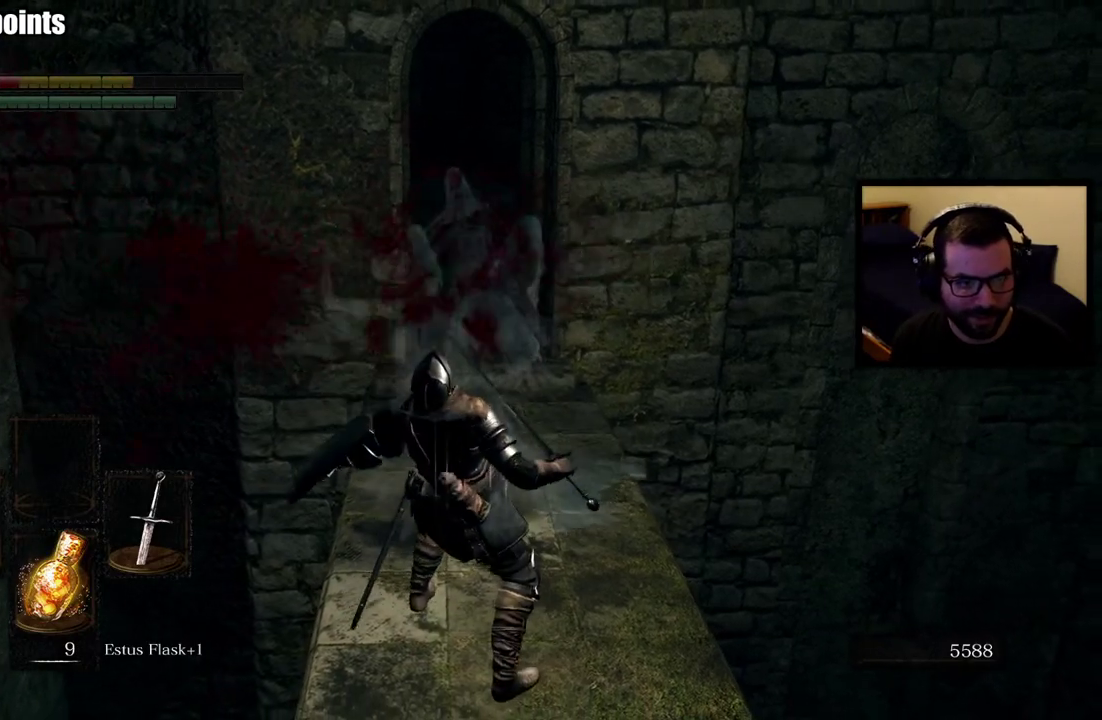
{"buttons": [], "left_stick": "down", "right_stick": "center", "events": []}
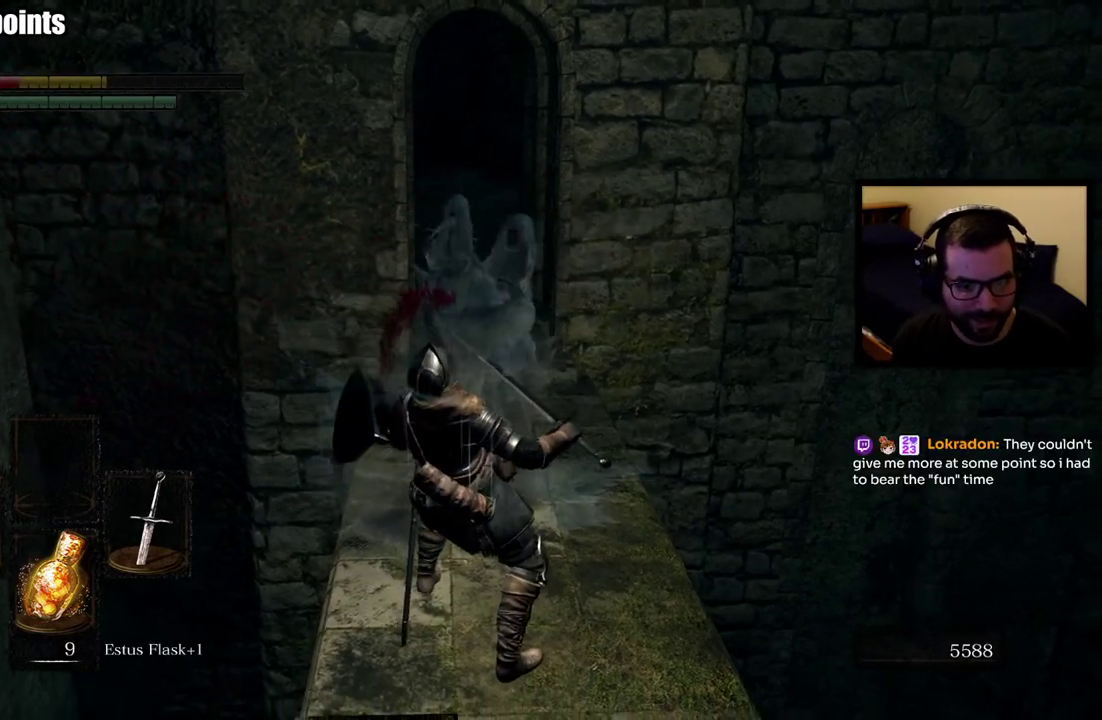
{"buttons": [], "left_stick": "down", "right_stick": "center", "events": []}
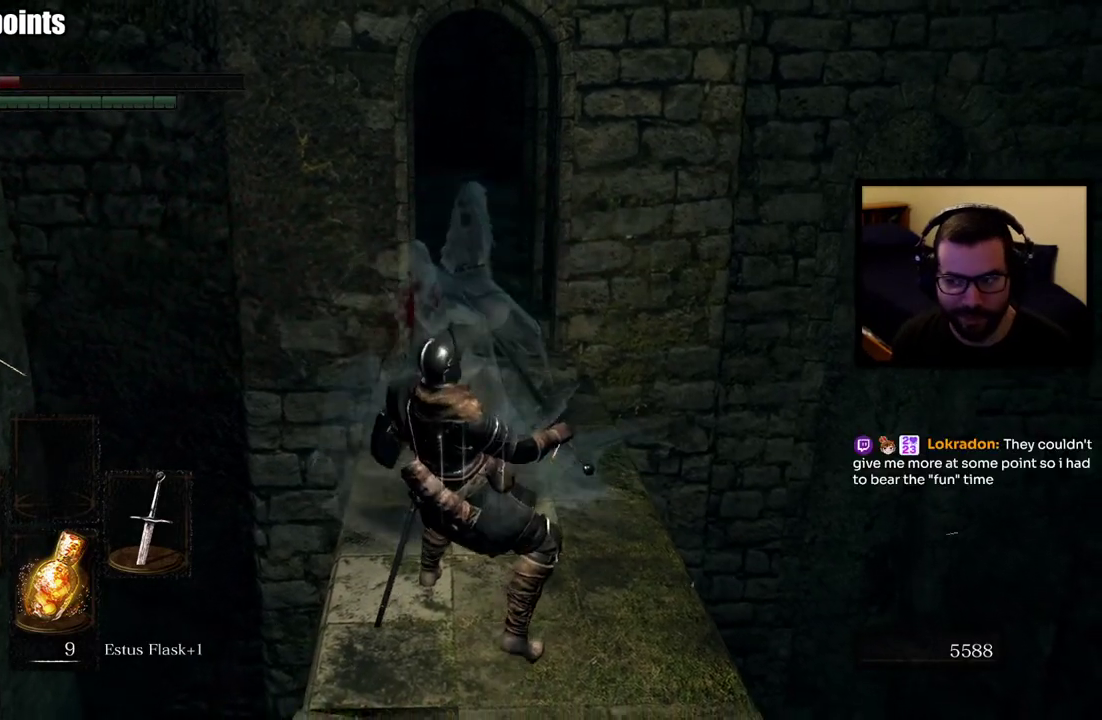
{"buttons": [], "left_stick": "down", "right_stick": "center", "events": []}
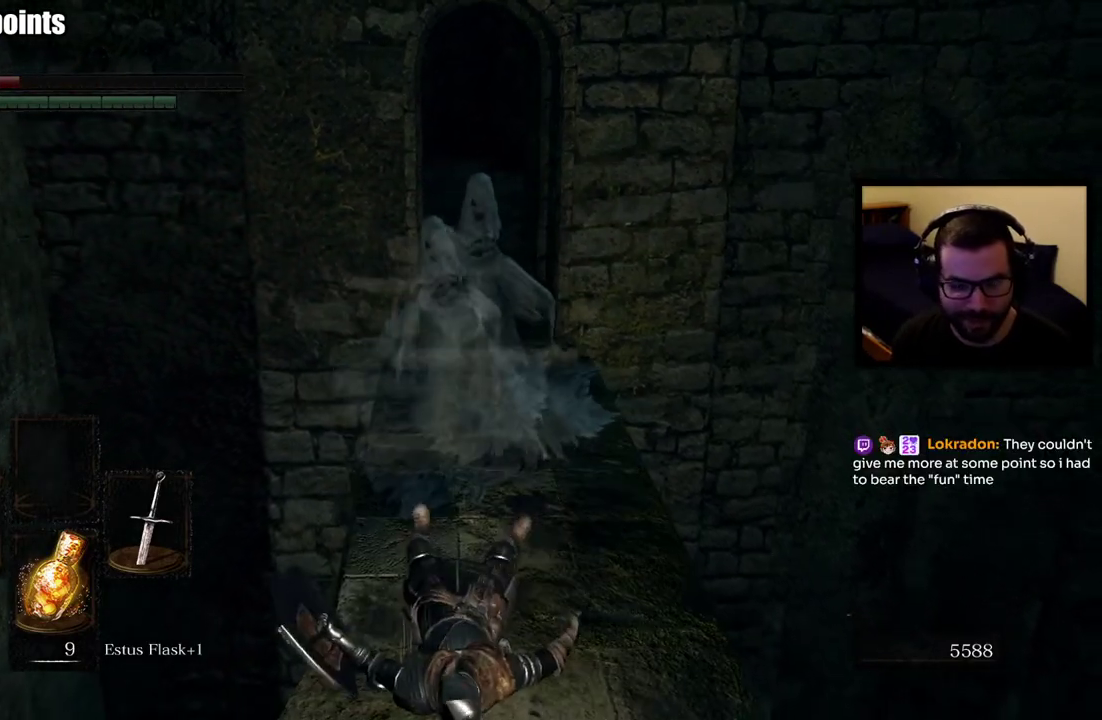
{"buttons": [], "left_stick": "down", "right_stick": "center", "events": []}
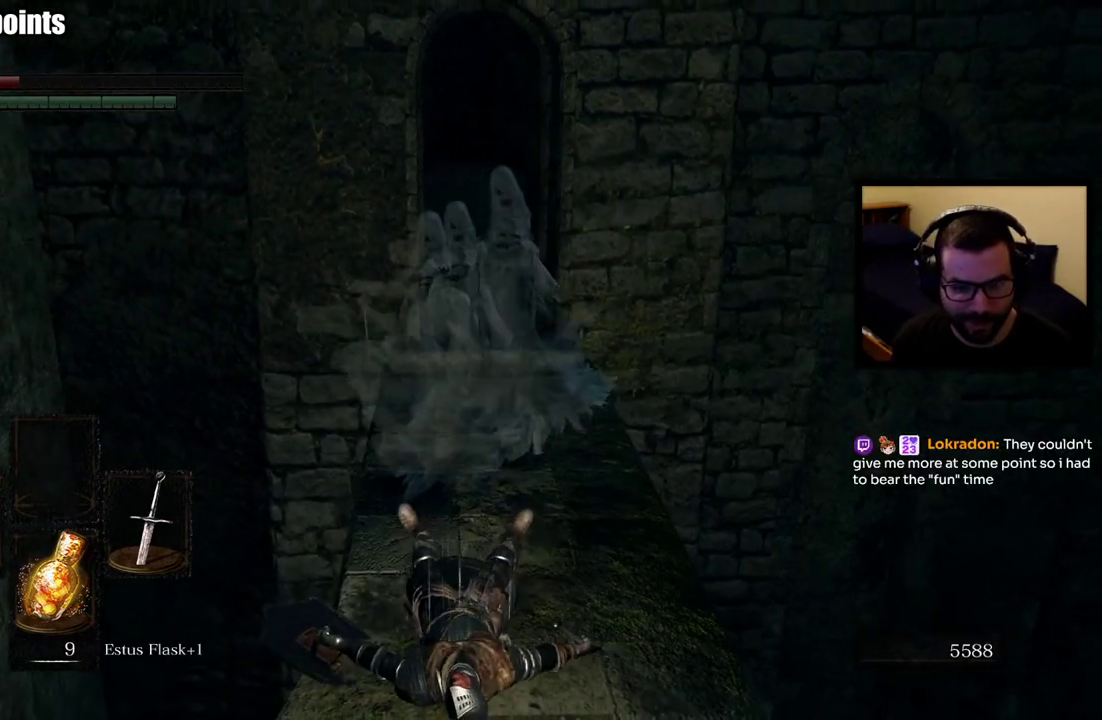
{"buttons": [], "left_stick": "down", "right_stick": "center", "events": []}
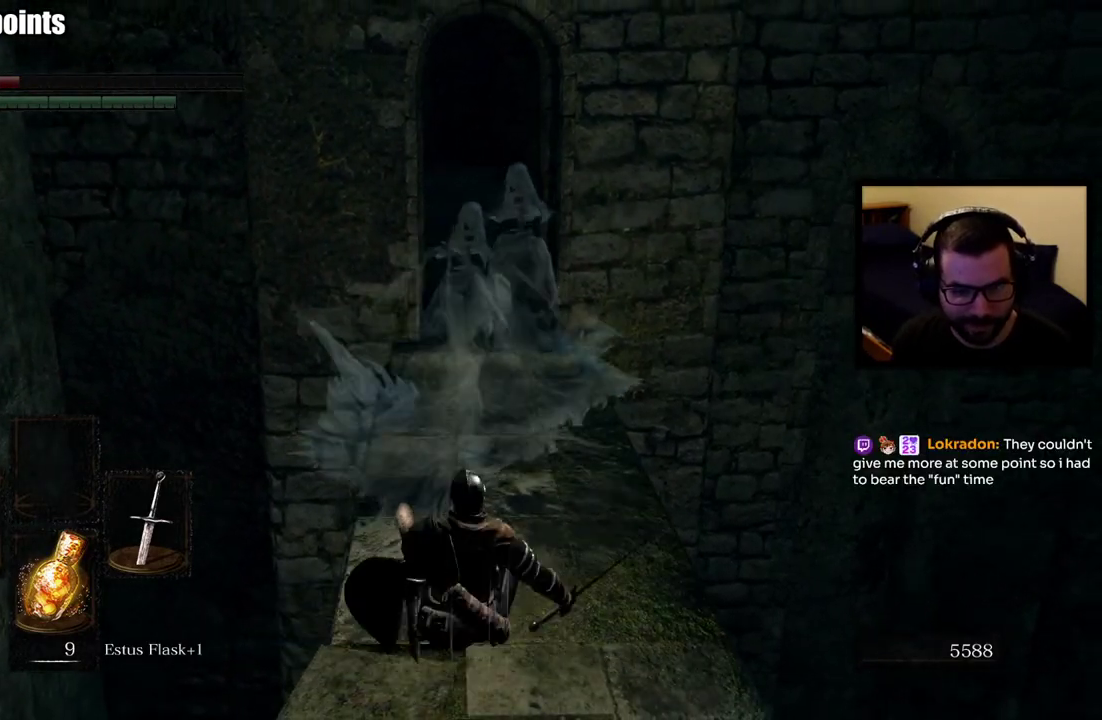
{"buttons": [], "left_stick": "down", "right_stick": "center", "events": []}
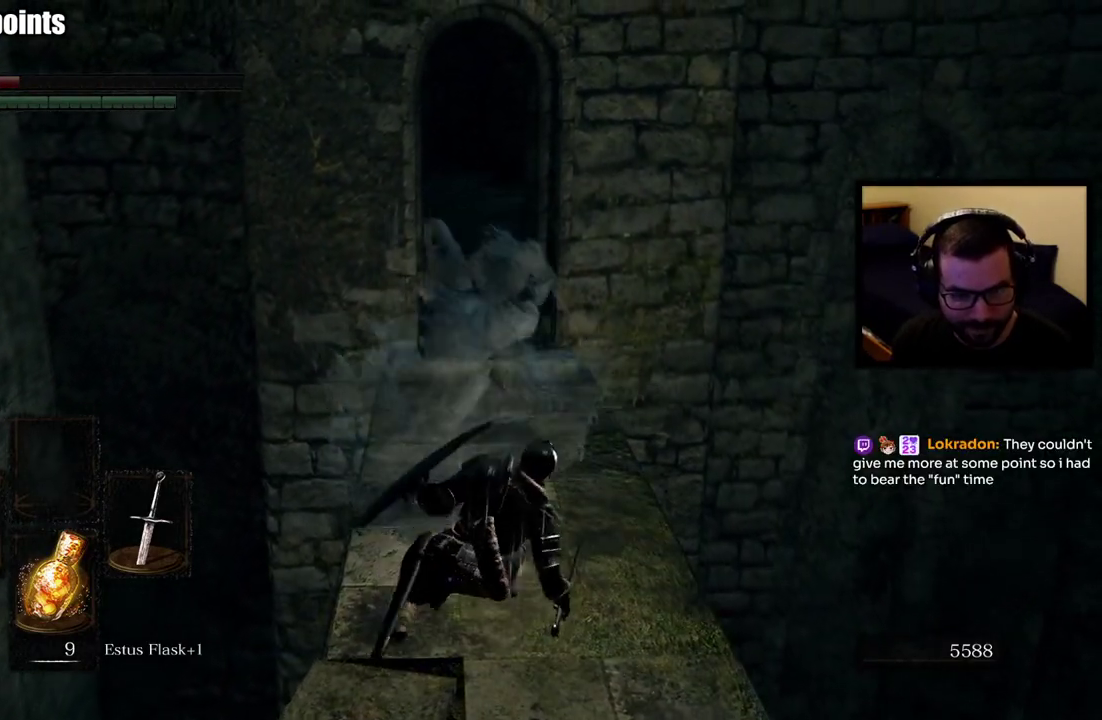
{"buttons": [], "left_stick": "down", "right_stick": "center", "events": []}
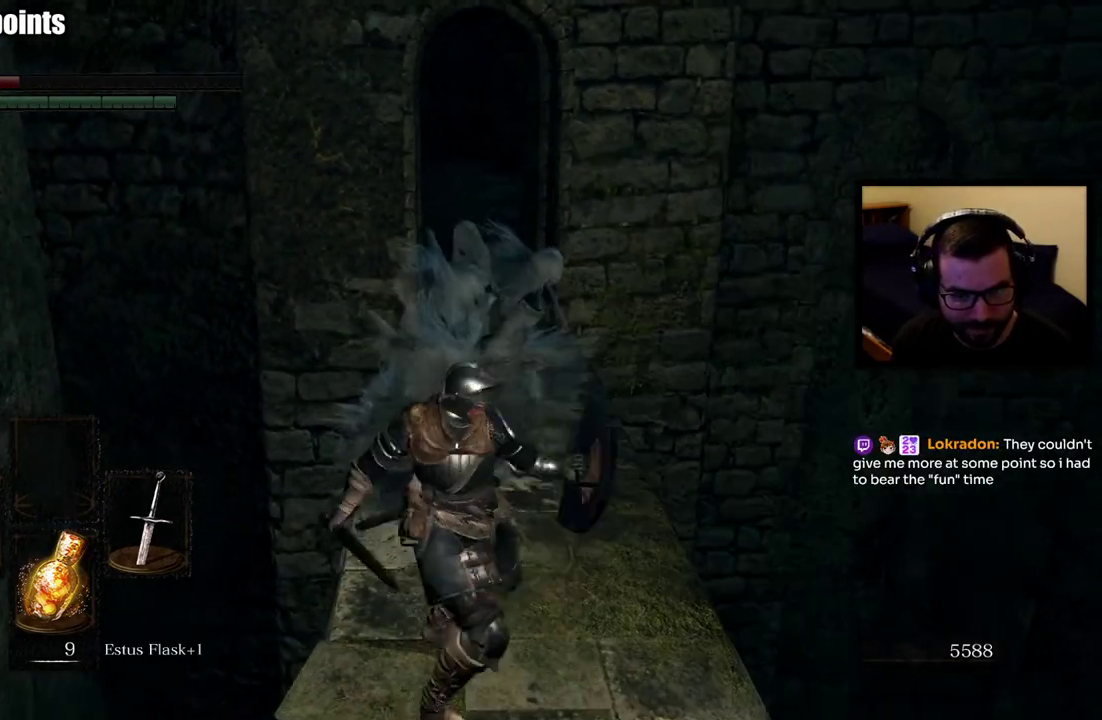
{"buttons": [], "left_stick": "down", "right_stick": "center", "events": []}
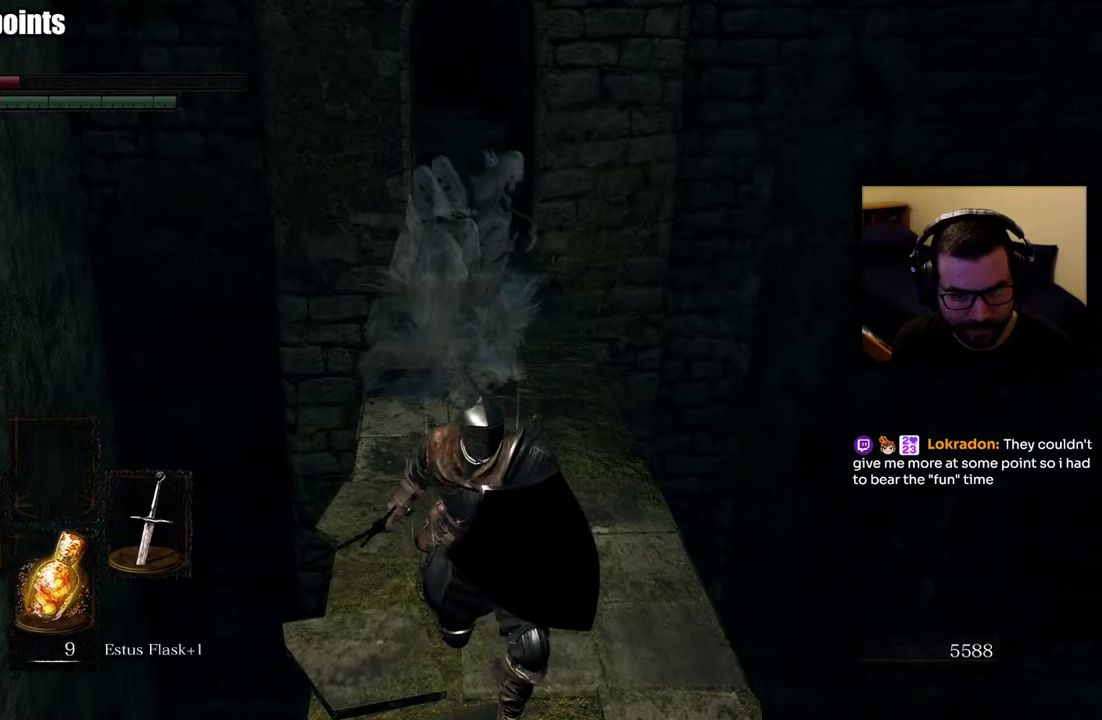
{"buttons": [], "left_stick": "down", "right_stick": "center", "events": []}
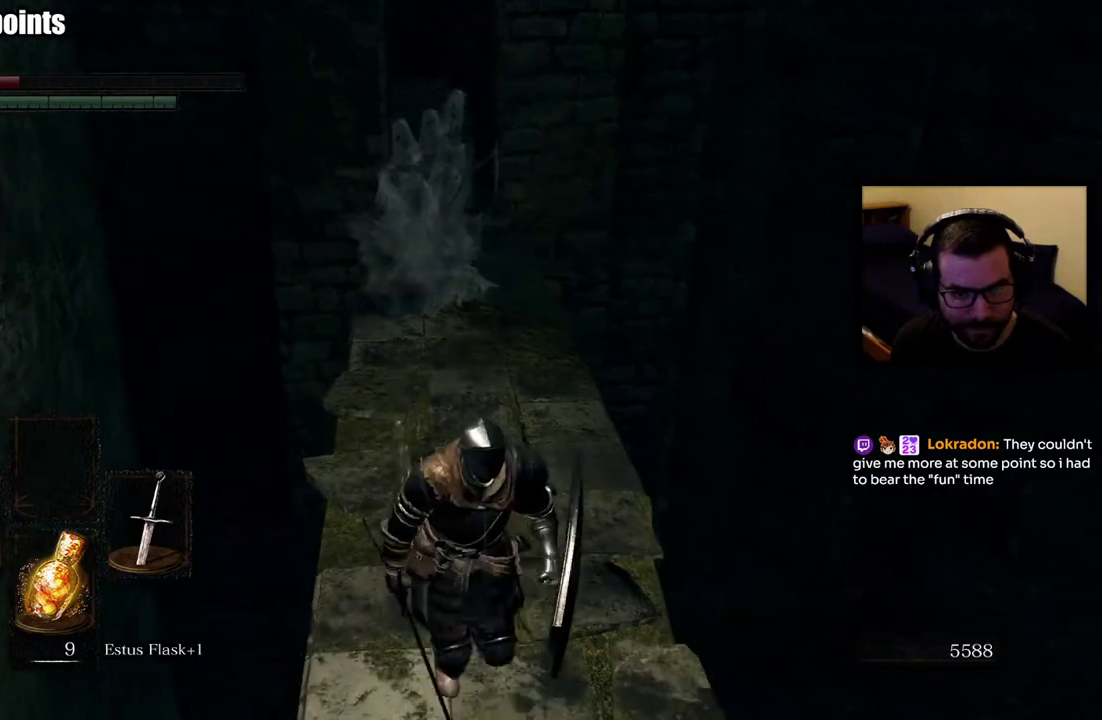
{"buttons": [], "left_stick": "down", "right_stick": "center", "events": []}
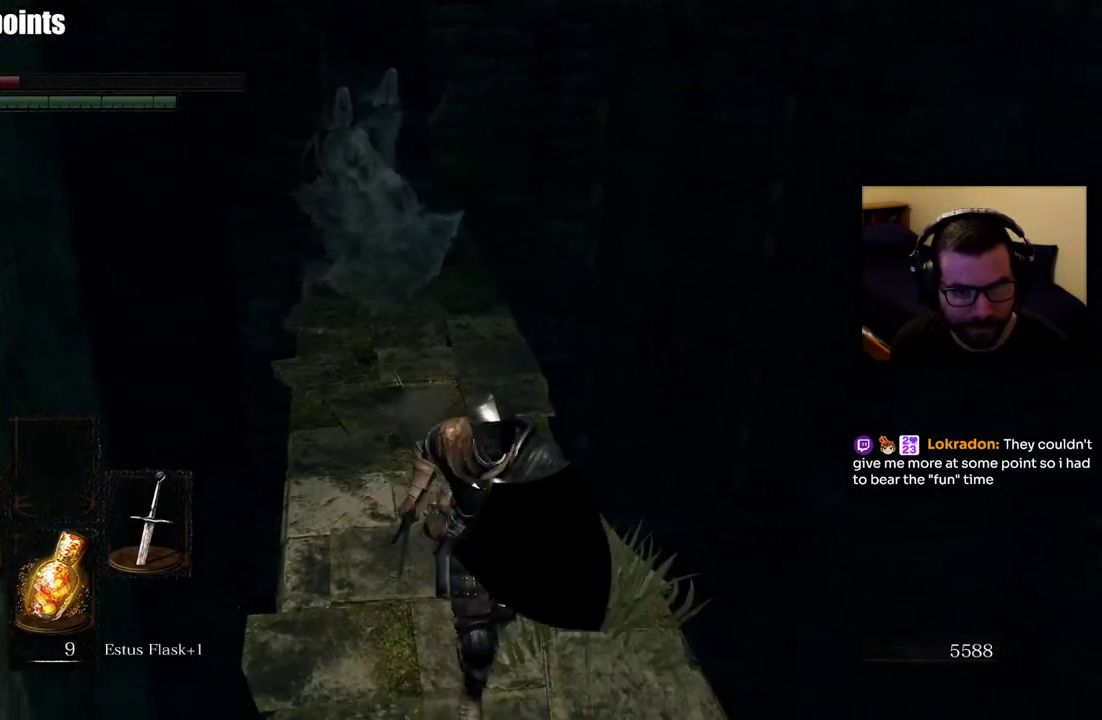
{"buttons": [], "left_stick": "down", "right_stick": "center", "events": []}
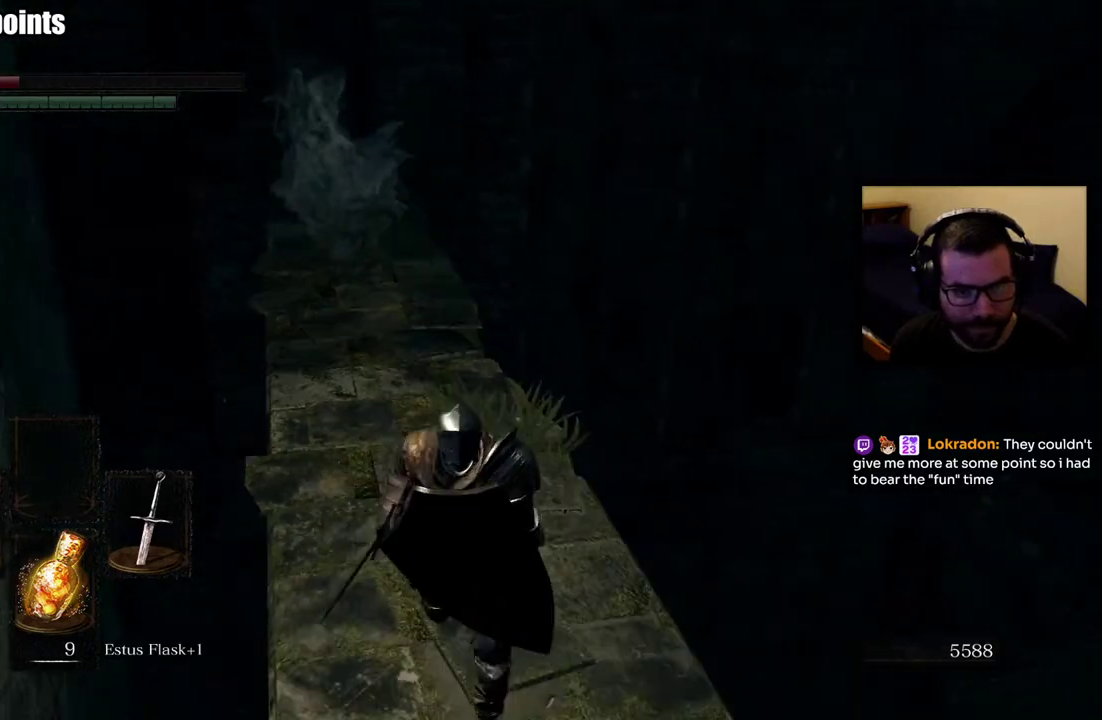
{"buttons": [], "left_stick": "down", "right_stick": "center", "events": [[133, "SQUARE", "down"], [200, "SQUARE", "up"], [267, "SQUARE", "down"], [383, "SQUARE", "up"]]}
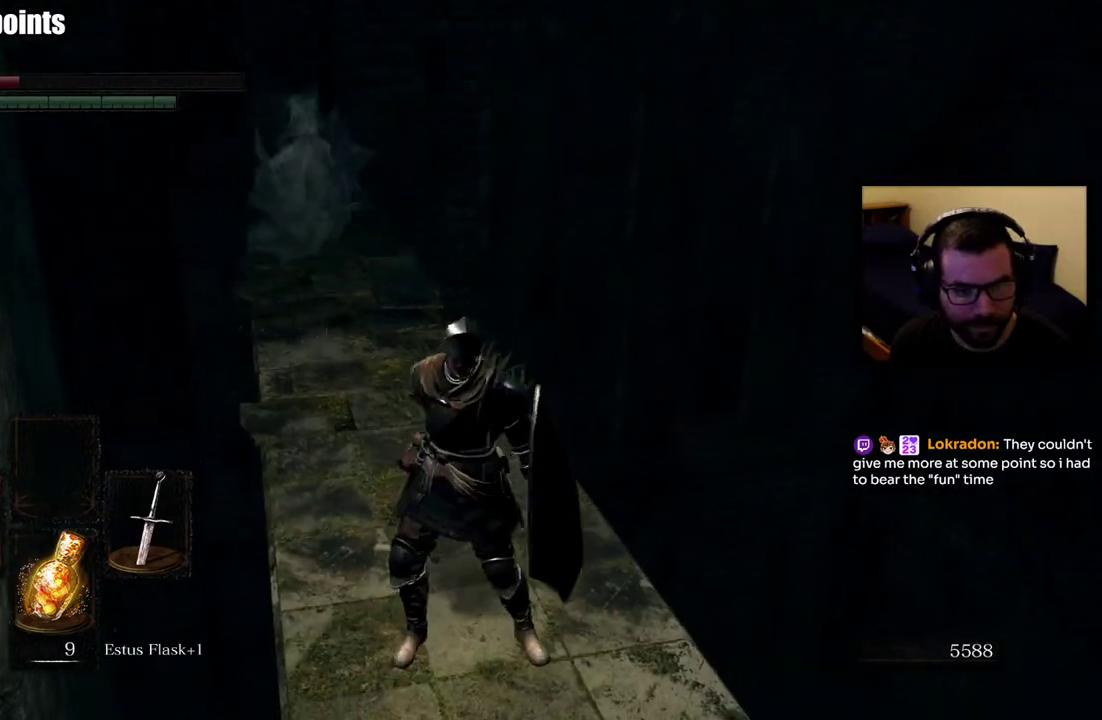
{"buttons": [], "left_stick": "center", "right_stick": "center", "events": [[250, "right_stick", "left"], [367, "right_stick", "center"], [450, "left_stick", "center"]]}
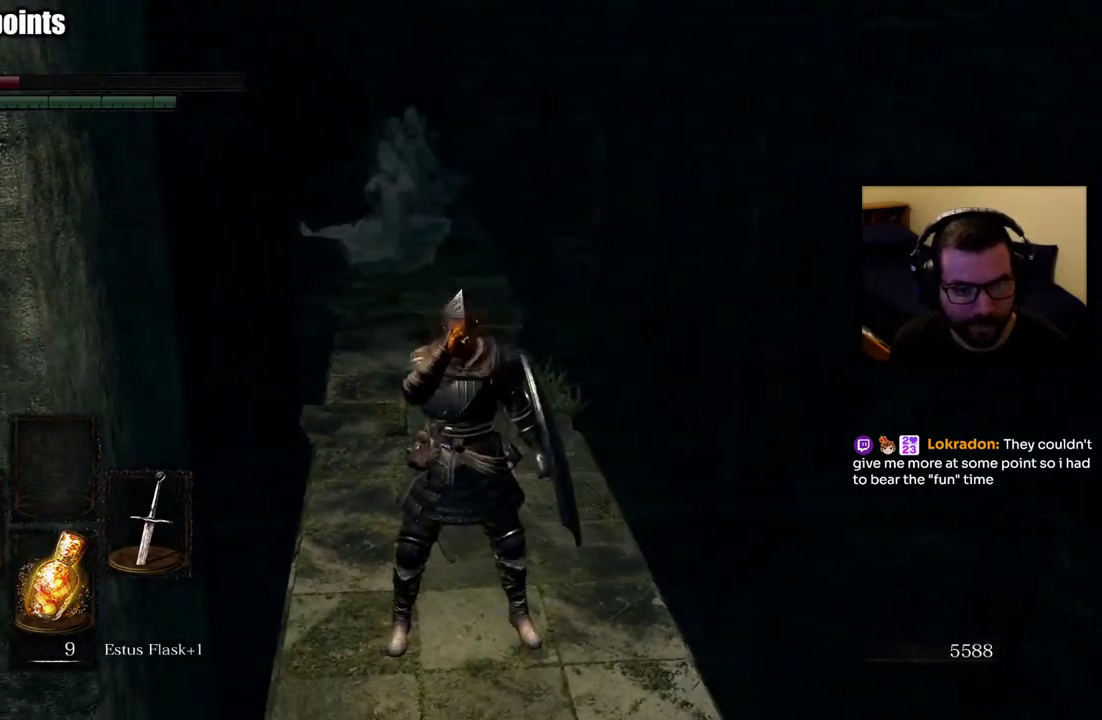
{"buttons": [], "left_stick": "center", "right_stick": "center", "events": []}
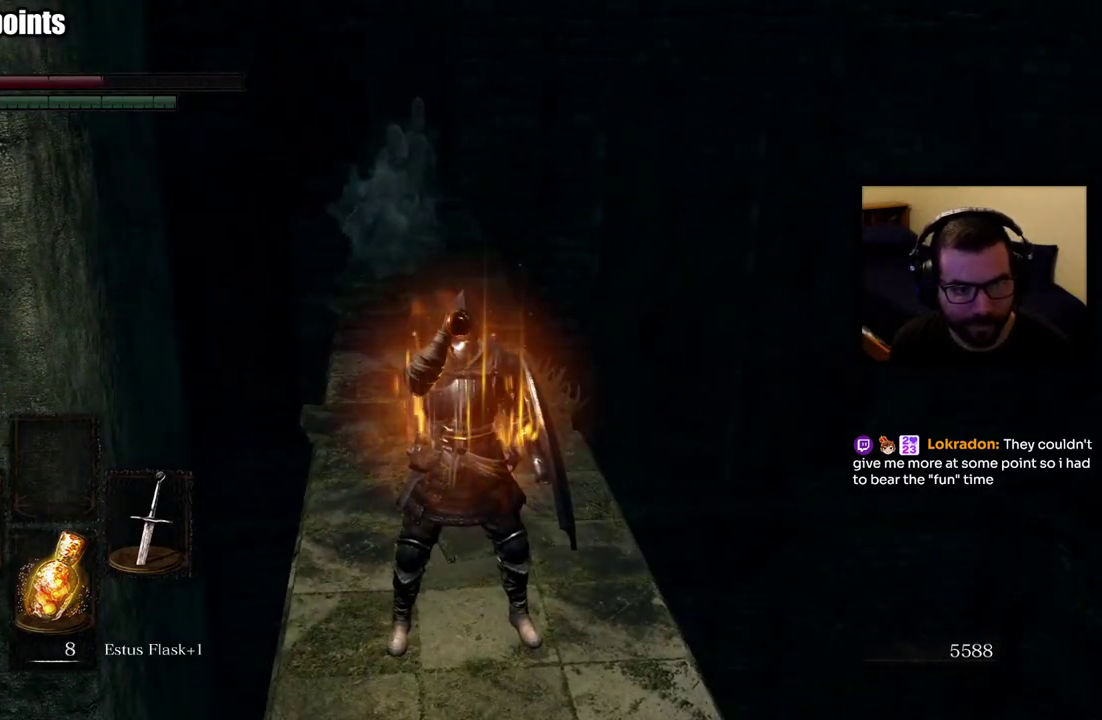
{"buttons": [], "left_stick": "up-left", "right_stick": "center", "events": [[383, "left_stick", "up-left"]]}
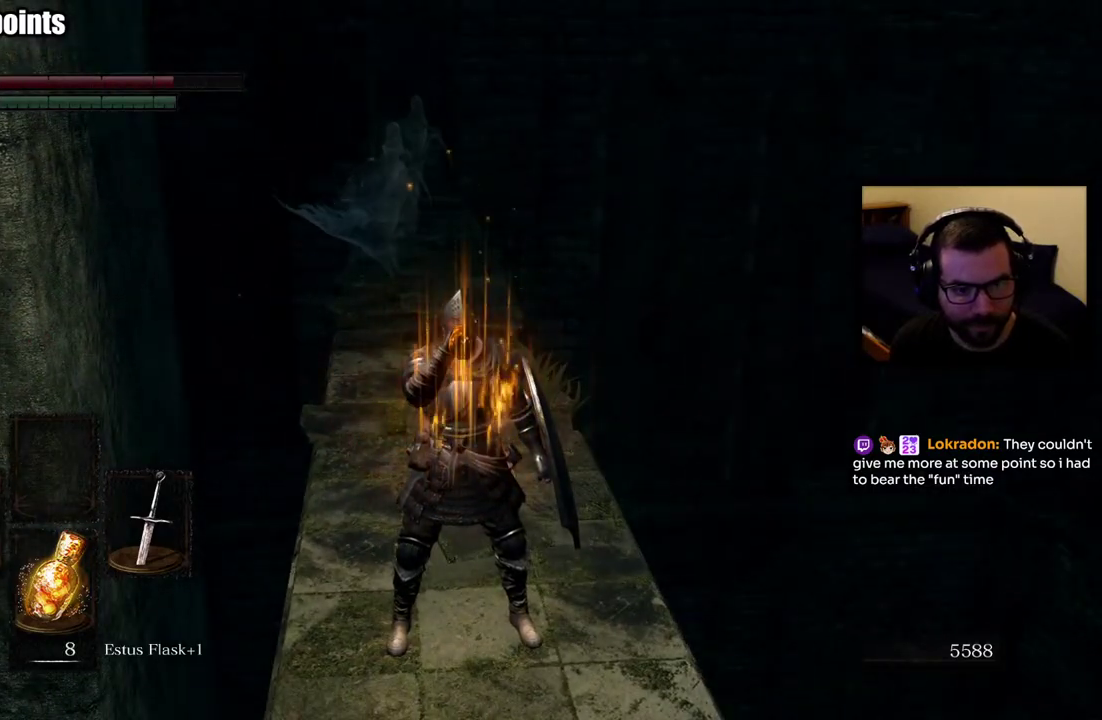
{"buttons": [], "left_stick": "center", "right_stick": "center", "events": [[183, "left_stick", "center"]]}
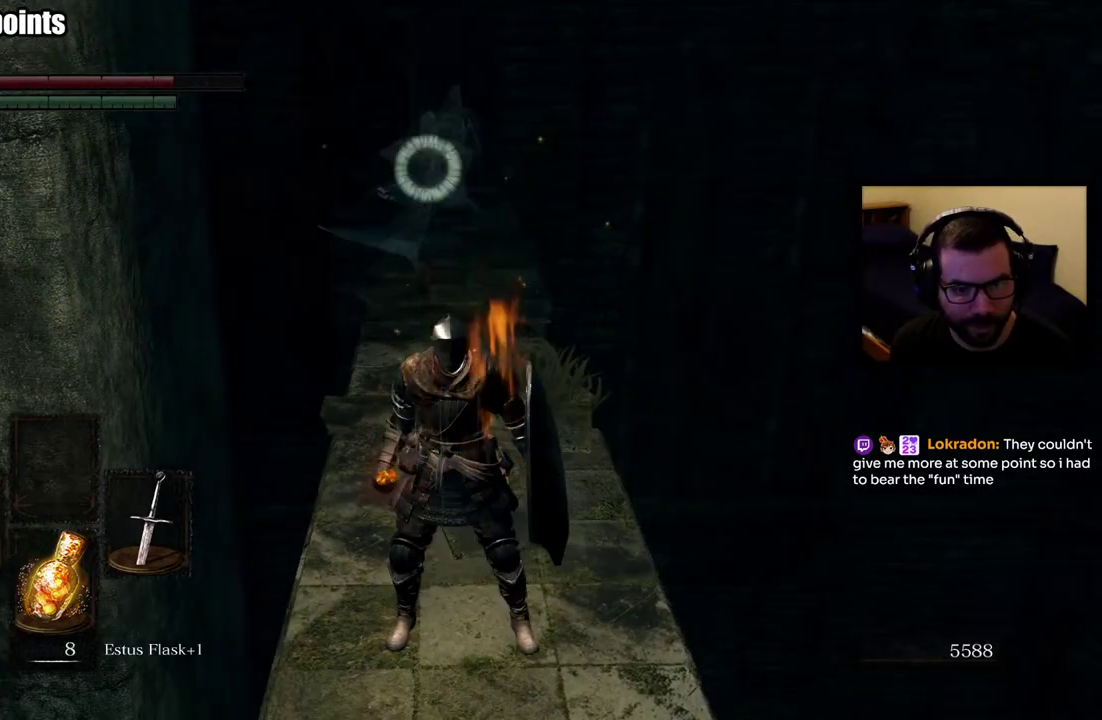
{"buttons": [], "left_stick": "up-left", "right_stick": "center", "events": [[150, "left_stick", "up"], [450, "left_stick", "up-left"]]}
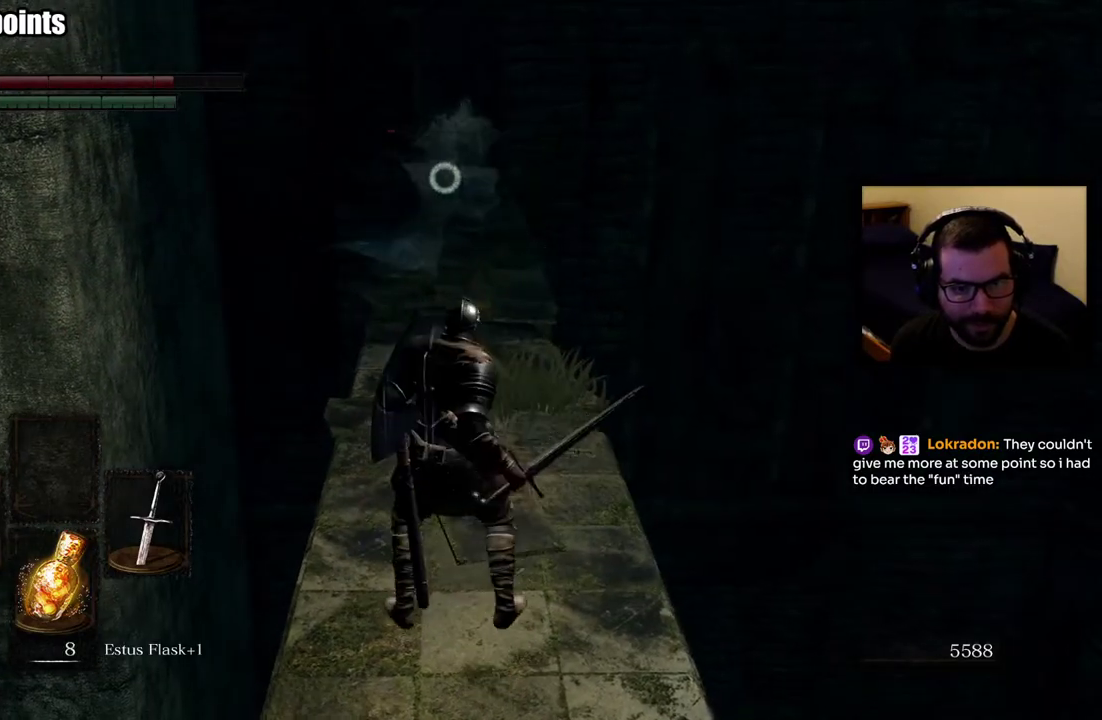
{"buttons": [], "left_stick": "up", "right_stick": "center", "events": [[67, "left_stick", "down"], [350, "left_stick", "up"]]}
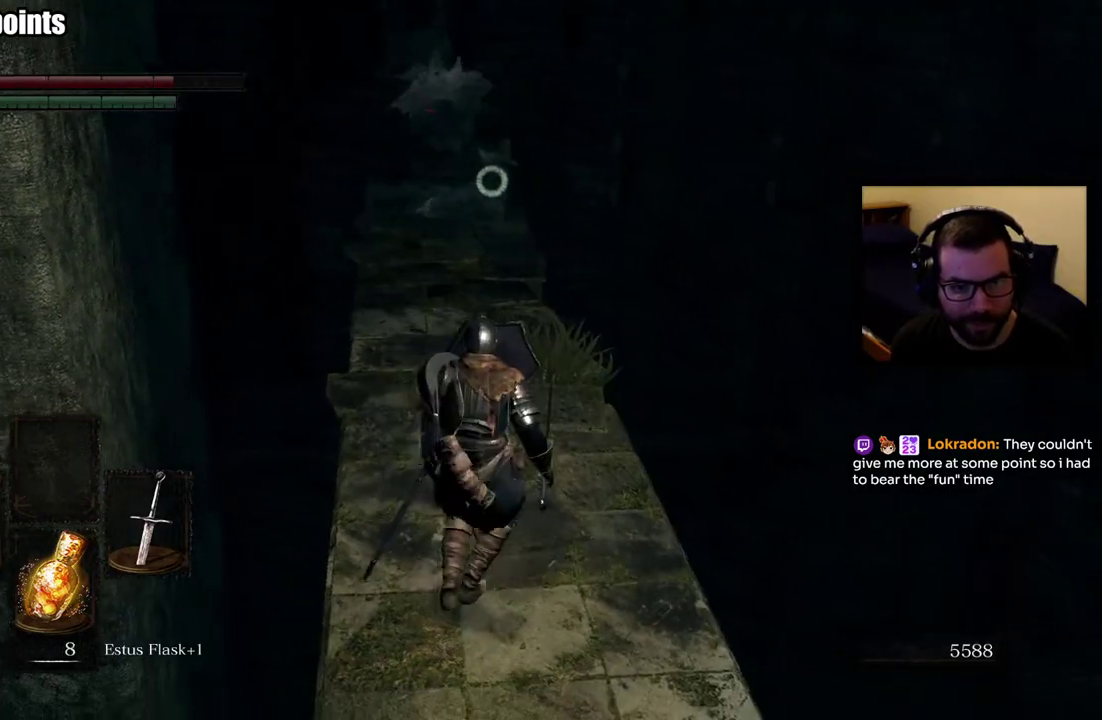
{"buttons": [], "left_stick": "up", "right_stick": "left", "events": [[450, "right_stick", "left"]]}
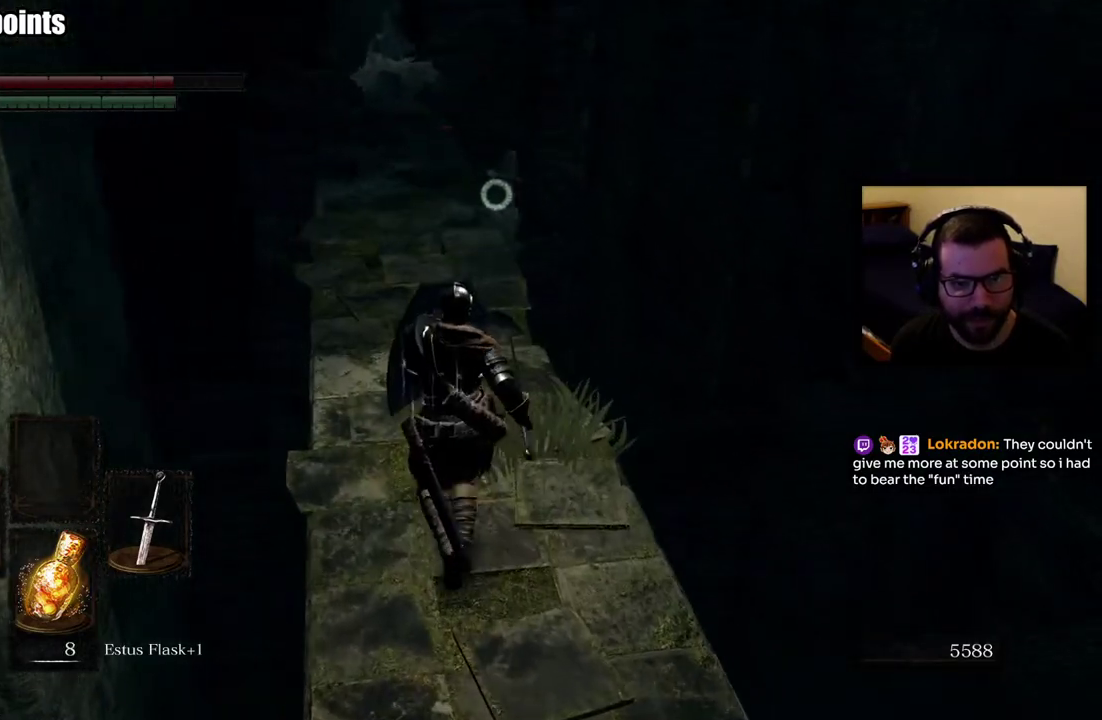
{"buttons": [], "left_stick": "up-left", "right_stick": "center", "events": [[33, "right_stick", "center"], [500, "left_stick", "up-left"]]}
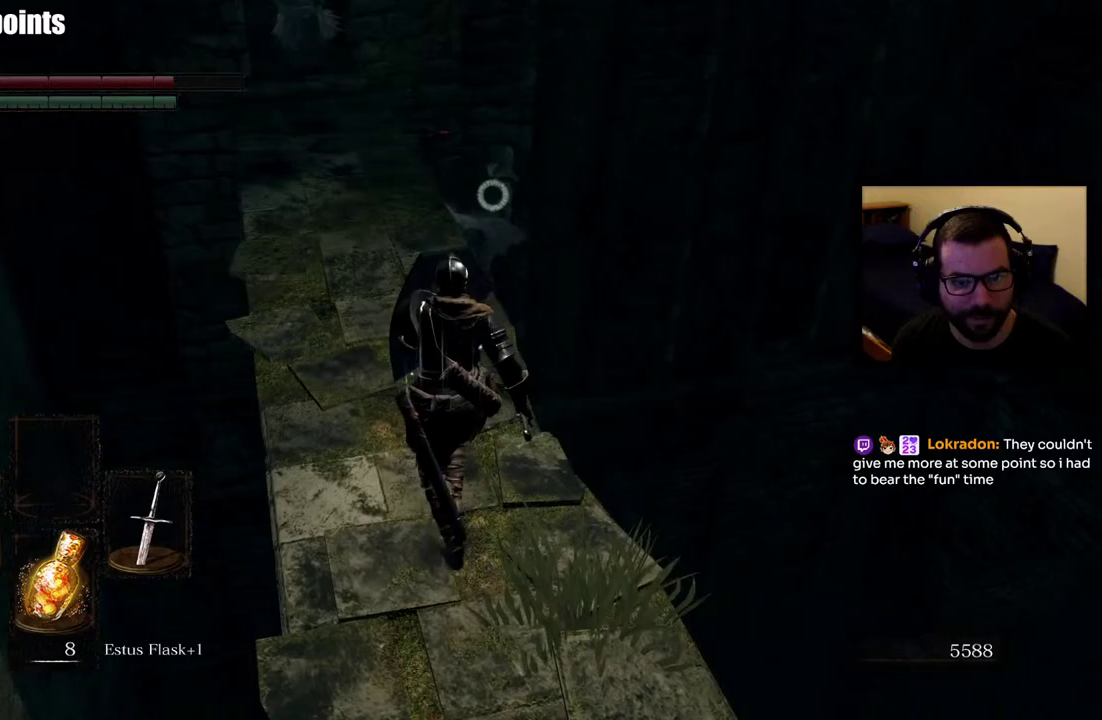
{"buttons": [], "left_stick": "up", "right_stick": "center", "events": [[83, "left_stick", "up"], [133, "right_stick", "left"], [250, "right_stick", "center"]]}